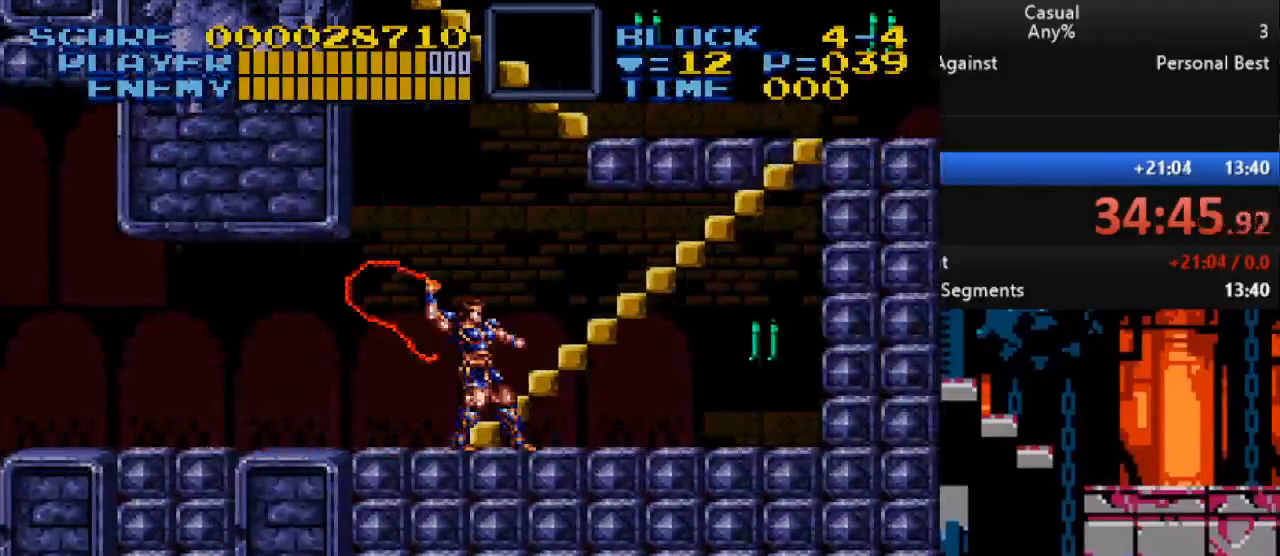
Gameplay with a controller (Nintendo layout); each line is a JSON object with the inputs held at the frame after it. "events" lists button and stick changes between this image and that frame as [ms after this image, input, new state], when the widget could be followed in between. Not read: L1 L3 R1 R3.
{"buttons": ["DPAD_UP", "DPAD_RIGHT"], "events": [[83, "DPAD_UP", "down"], [133, "Y", "up"]]}
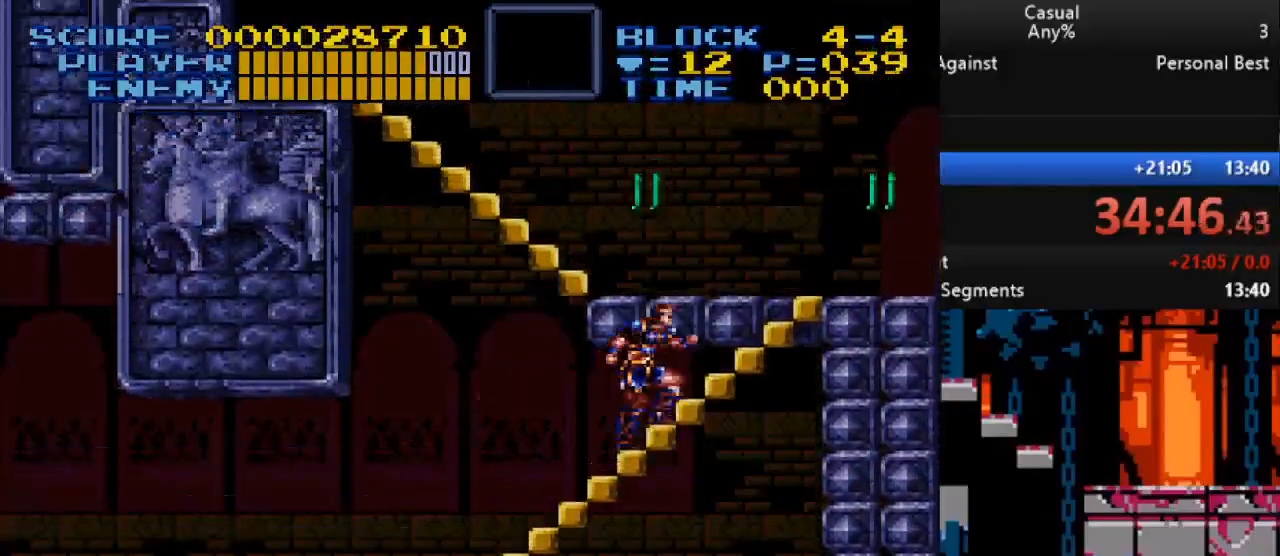
{"buttons": ["Y", "DPAD_RIGHT"], "events": [[333, "DPAD_UP", "up"], [333, "Y", "down"]]}
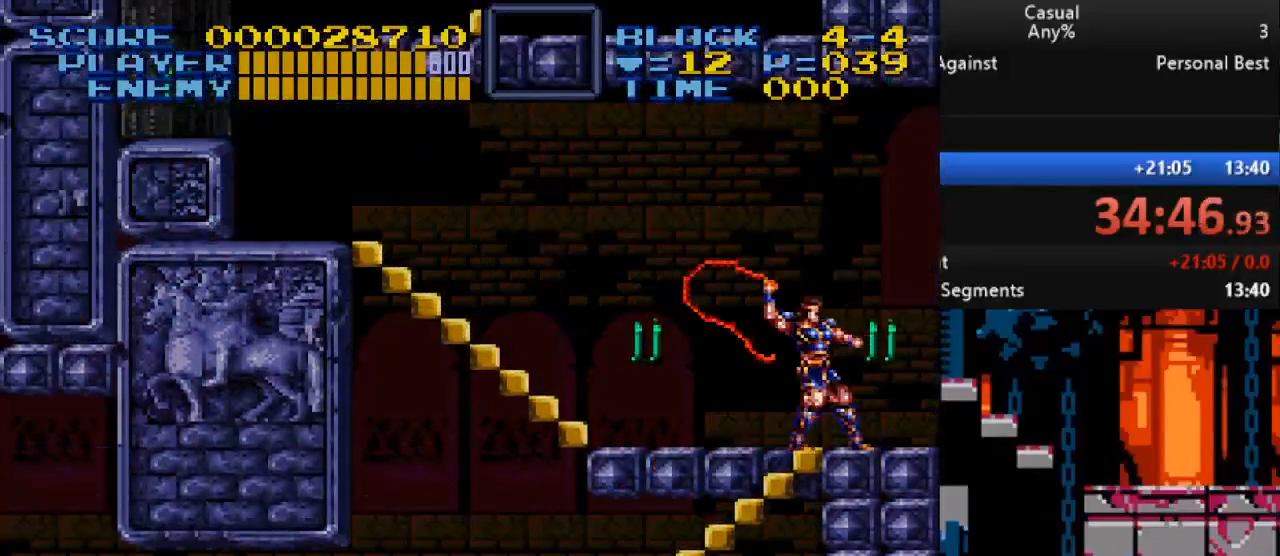
{"buttons": ["Y", "DPAD_LEFT"], "events": [[83, "Y", "up"], [133, "DPAD_RIGHT", "up"], [150, "DPAD_LEFT", "down"], [150, "DPAD_UP", "down"], [167, "DPAD_UP", "up"], [267, "Y", "down"]]}
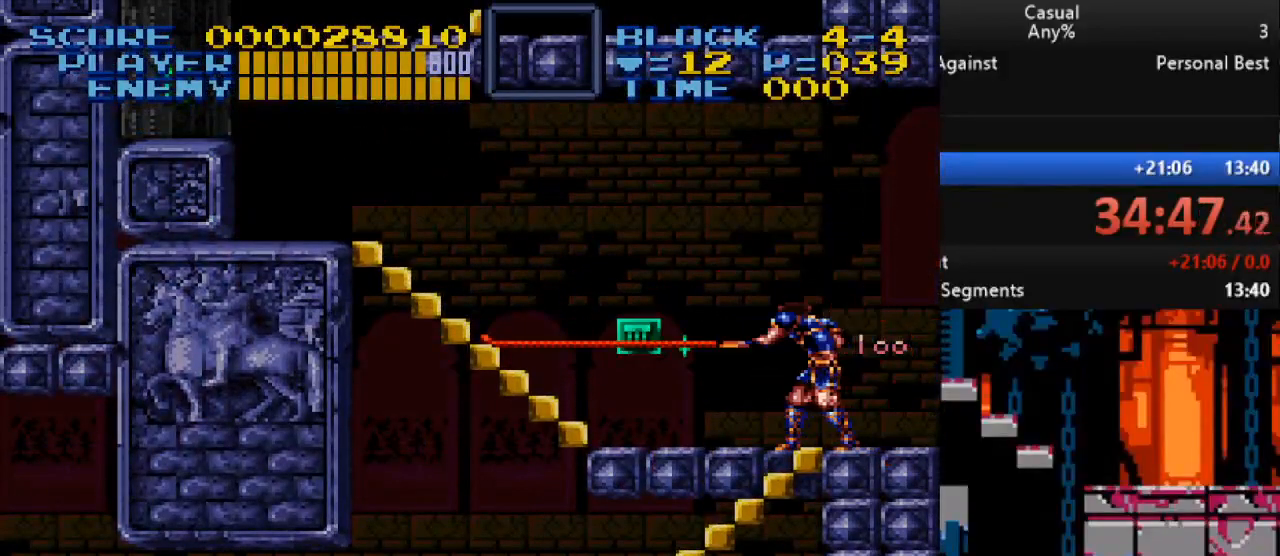
{"buttons": ["DPAD_UP", "DPAD_LEFT"], "events": [[100, "Y", "up"], [133, "DPAD_UP", "down"]]}
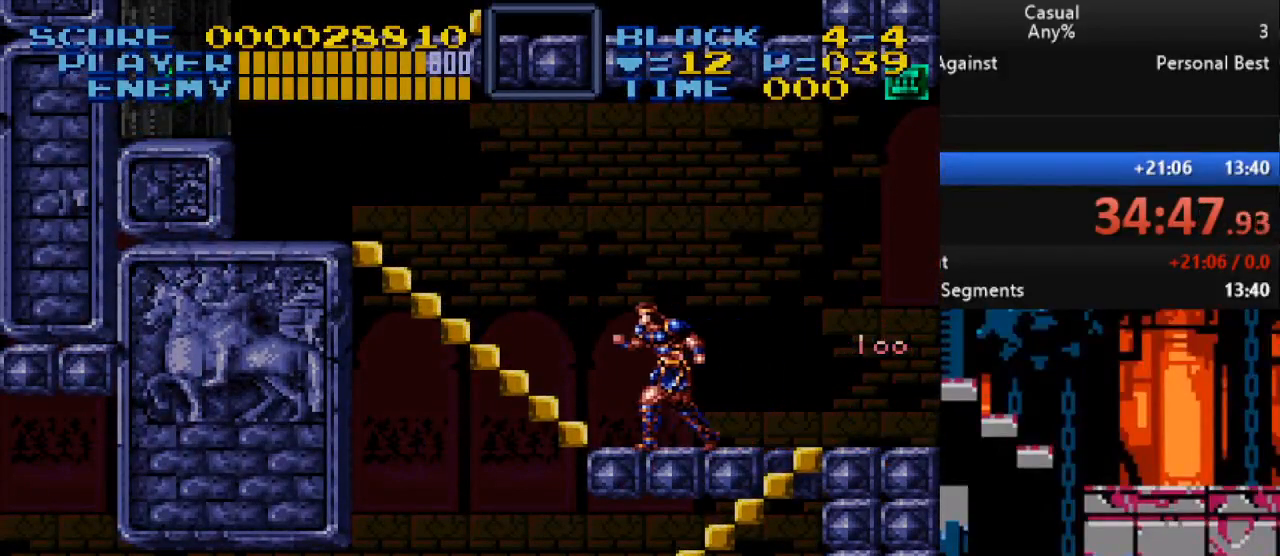
{"buttons": ["DPAD_UP", "DPAD_LEFT"], "events": []}
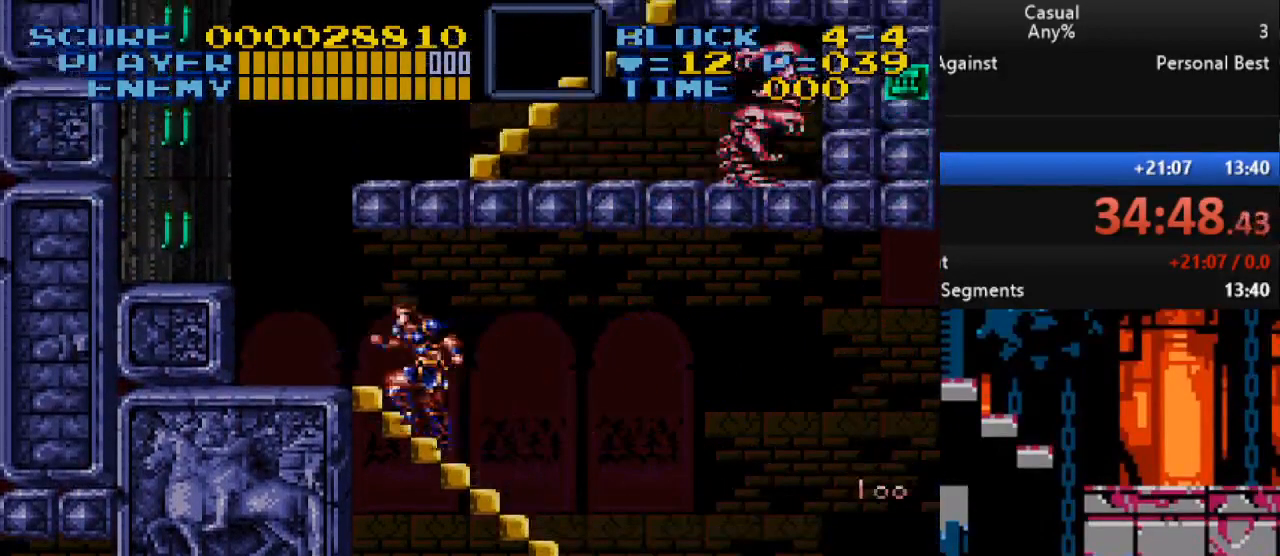
{"buttons": ["B", "Y"], "events": [[283, "DPAD_UP", "up"], [300, "B", "down"], [317, "DPAD_LEFT", "up"], [383, "Y", "down"]]}
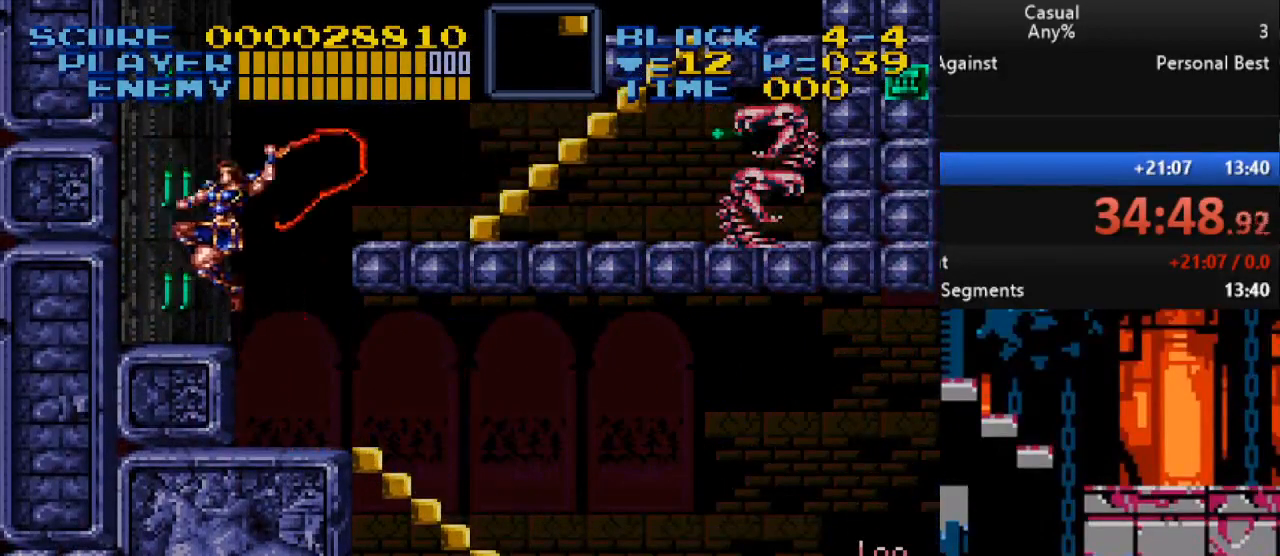
{"buttons": ["B", "Y", "DPAD_RIGHT"], "events": [[150, "DPAD_DOWN", "down"], [300, "DPAD_DOWN", "up"], [500, "DPAD_RIGHT", "down"]]}
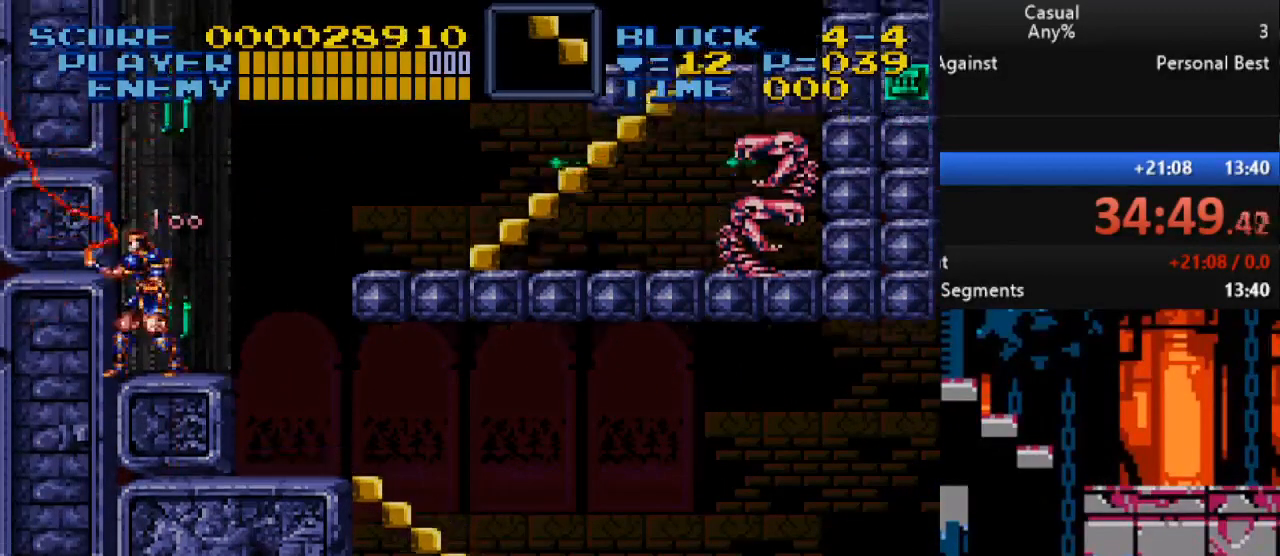
{"buttons": ["DPAD_RIGHT"], "events": [[67, "DPAD_DOWN", "down"], [83, "B", "up"], [100, "DPAD_RIGHT", "up"], [117, "DPAD_DOWN", "up"], [267, "Y", "up"], [350, "DPAD_RIGHT", "down"]]}
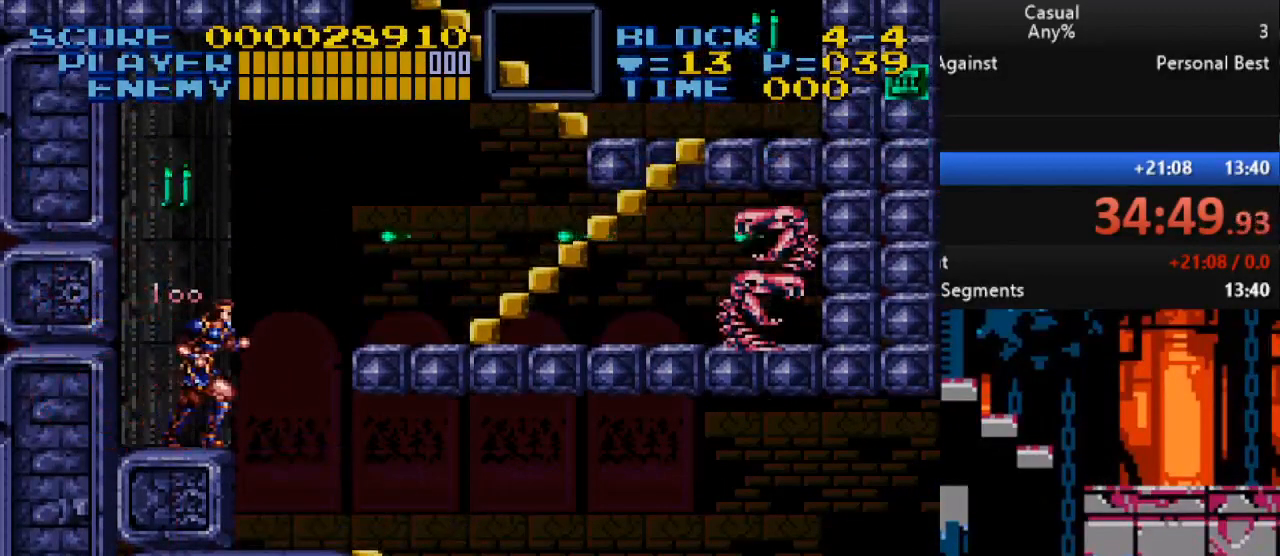
{"buttons": ["DPAD_RIGHT"], "events": [[33, "DPAD_RIGHT", "up"], [100, "DPAD_LEFT", "down"], [100, "DPAD_UP", "down"], [150, "Y", "down"], [200, "DPAD_LEFT", "up"], [417, "DPAD_UP", "up"], [433, "DPAD_RIGHT", "down"], [467, "Y", "up"]]}
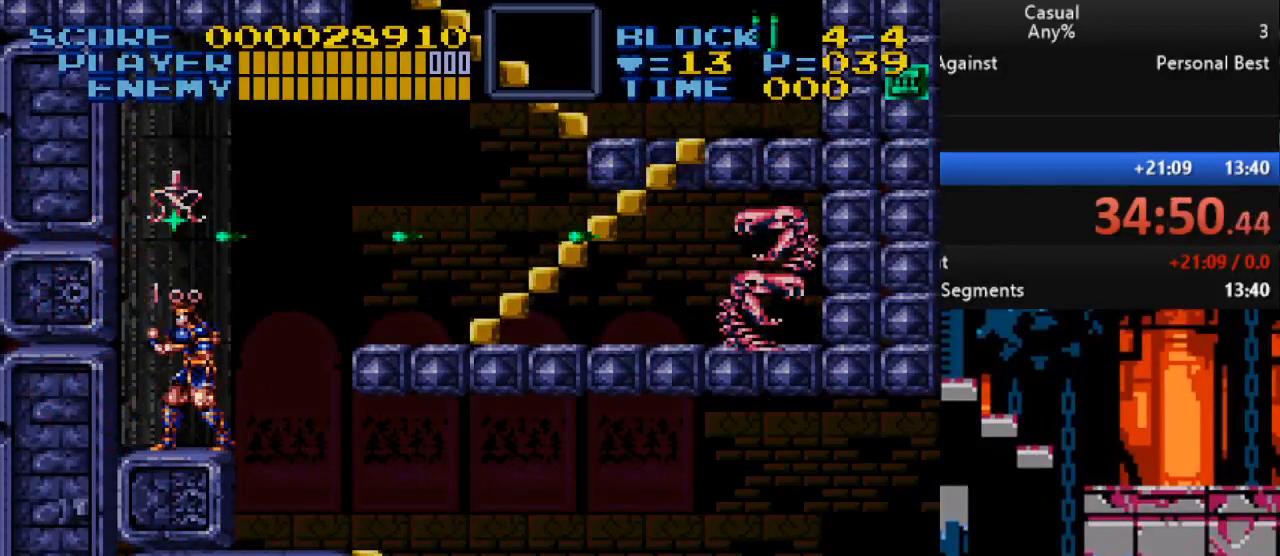
{"buttons": [], "events": [[133, "DPAD_RIGHT", "up"]]}
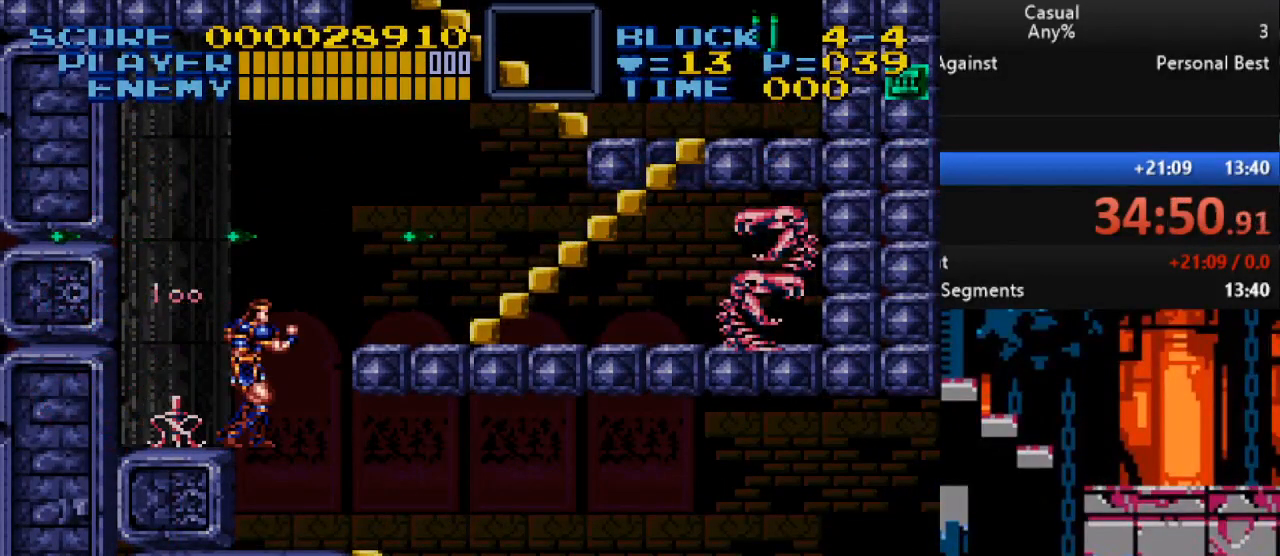
{"buttons": [], "events": []}
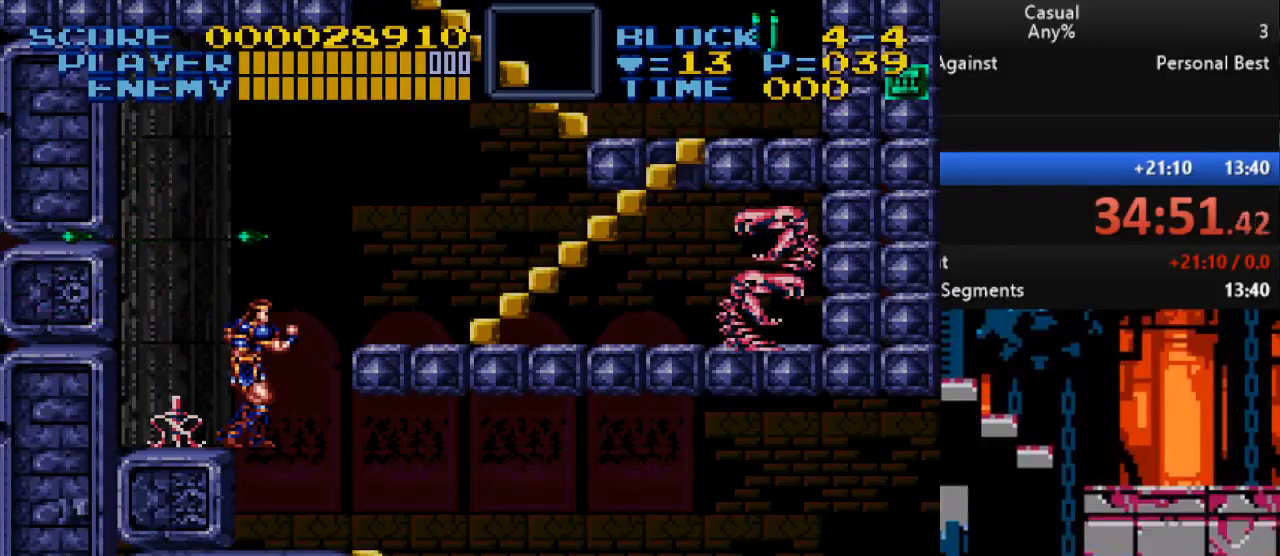
{"buttons": ["DPAD_RIGHT"], "events": [[33, "B", "down"], [83, "DPAD_RIGHT", "down"], [200, "B", "up"], [283, "Y", "down"], [417, "Y", "up"]]}
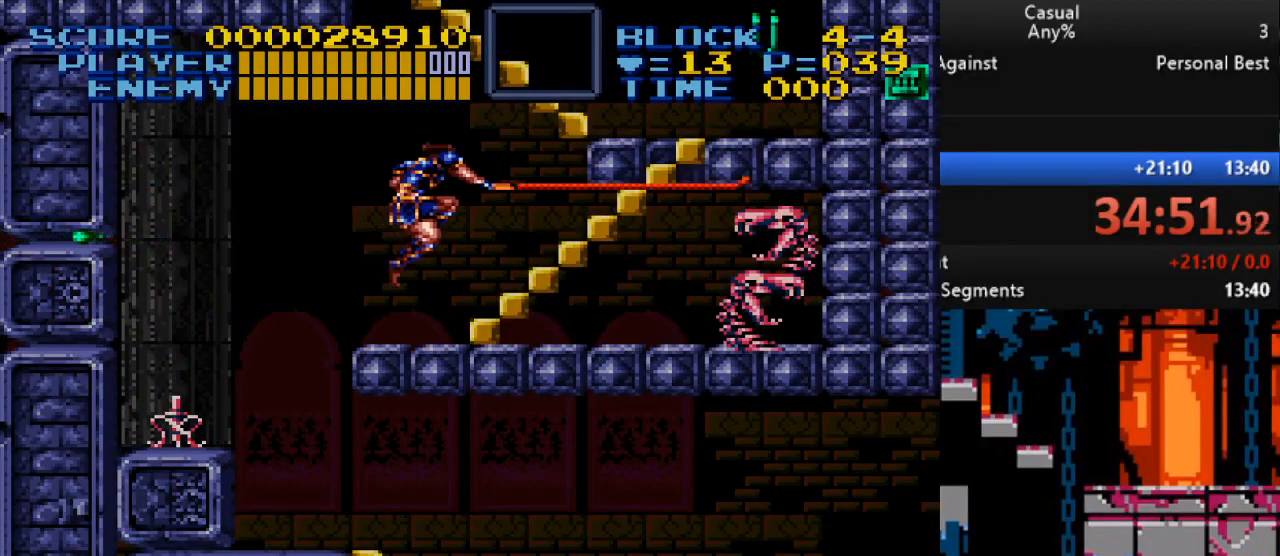
{"buttons": ["Y", "DPAD_UP", "DPAD_RIGHT"], "events": [[67, "DPAD_RIGHT", "up"], [233, "DPAD_UP", "down"], [283, "DPAD_RIGHT", "down"], [333, "Y", "down"]]}
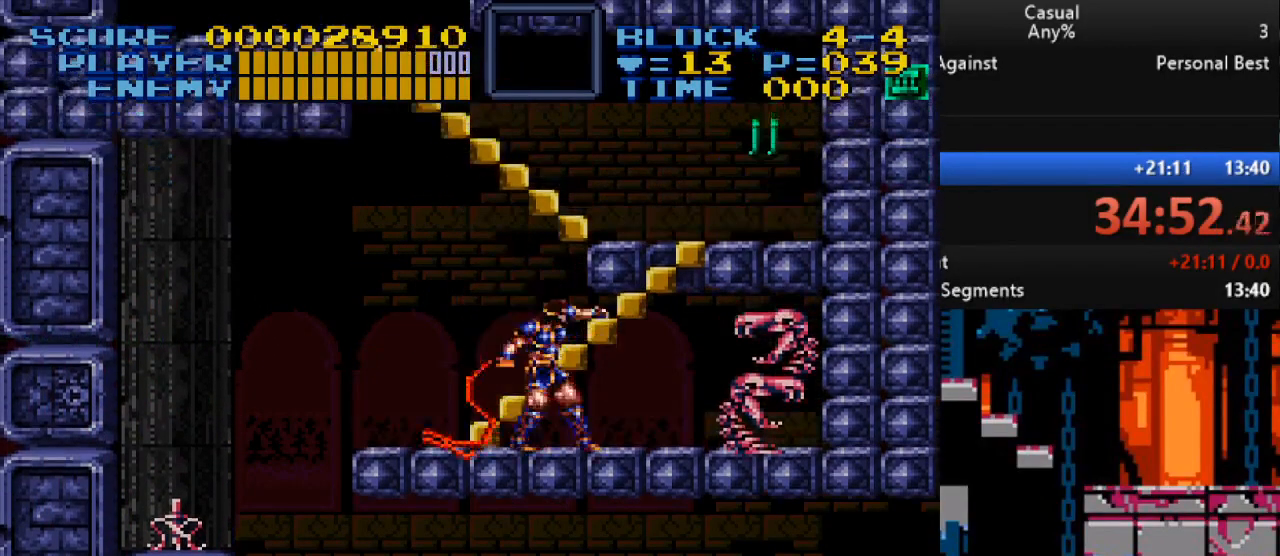
{"buttons": ["DPAD_UP", "DPAD_RIGHT"], "events": [[67, "DPAD_RIGHT", "up"], [233, "DPAD_LEFT", "down"], [233, "Y", "up"], [450, "DPAD_LEFT", "up"], [467, "DPAD_RIGHT", "down"]]}
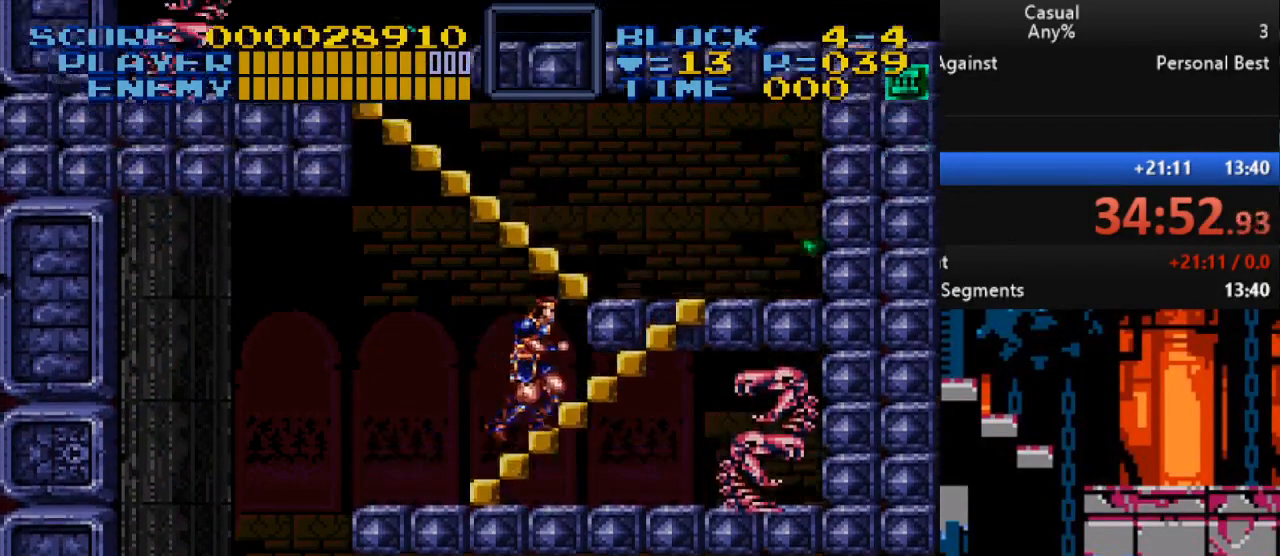
{"buttons": ["DPAD_UP", "DPAD_LEFT"], "events": [[467, "DPAD_RIGHT", "up"], [483, "DPAD_LEFT", "down"]]}
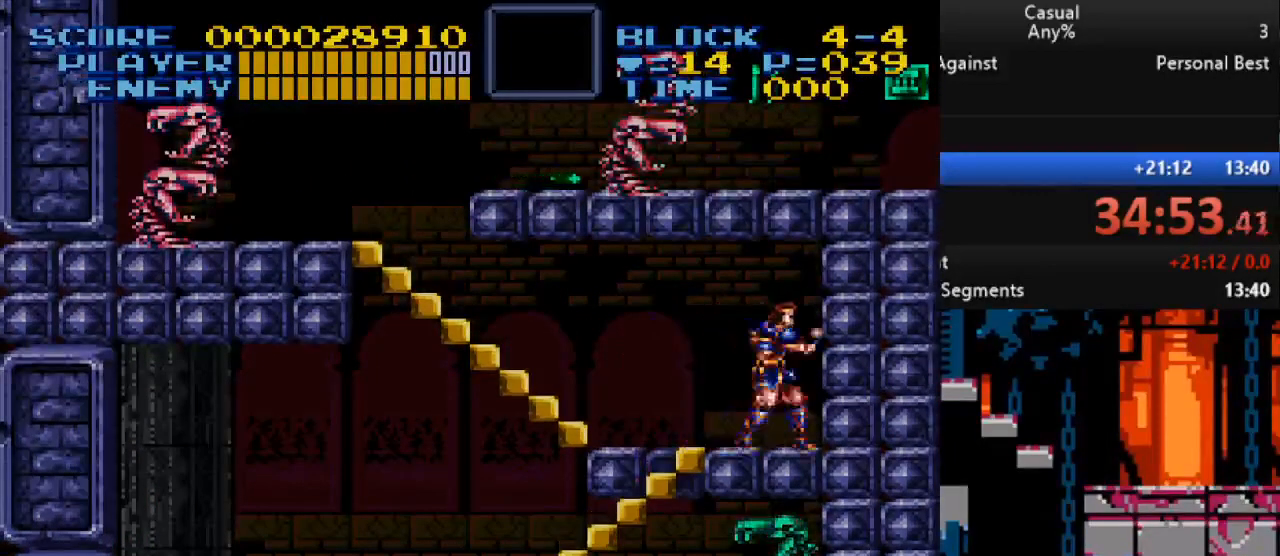
{"buttons": ["DPAD_UP", "DPAD_LEFT"], "events": []}
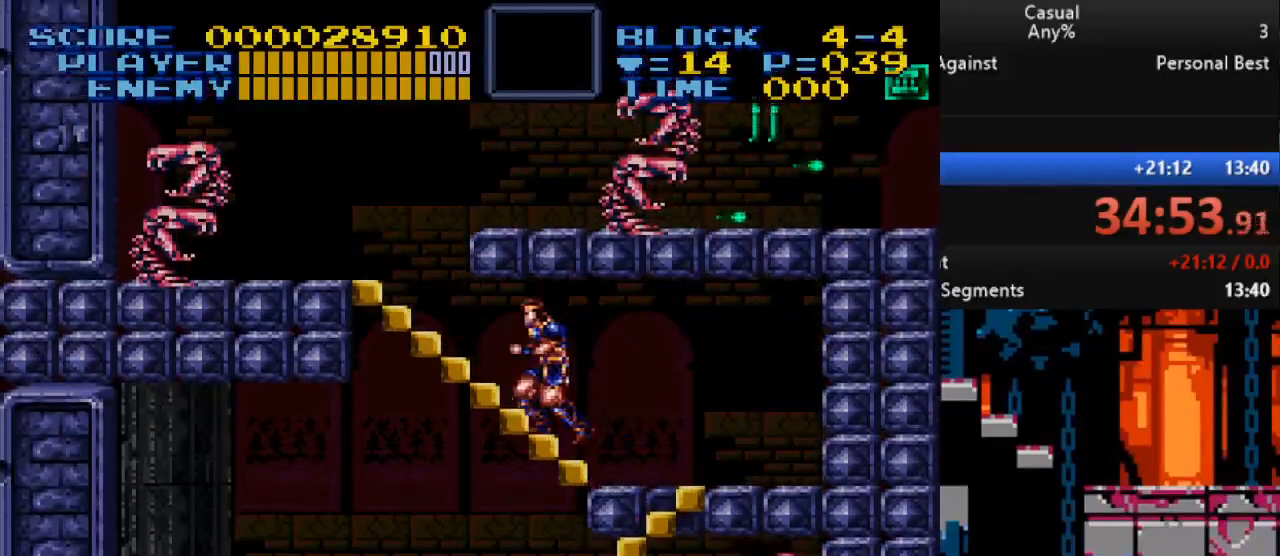
{"buttons": ["Y"], "events": [[383, "DPAD_UP", "up"], [483, "DPAD_LEFT", "up"], [483, "Y", "down"]]}
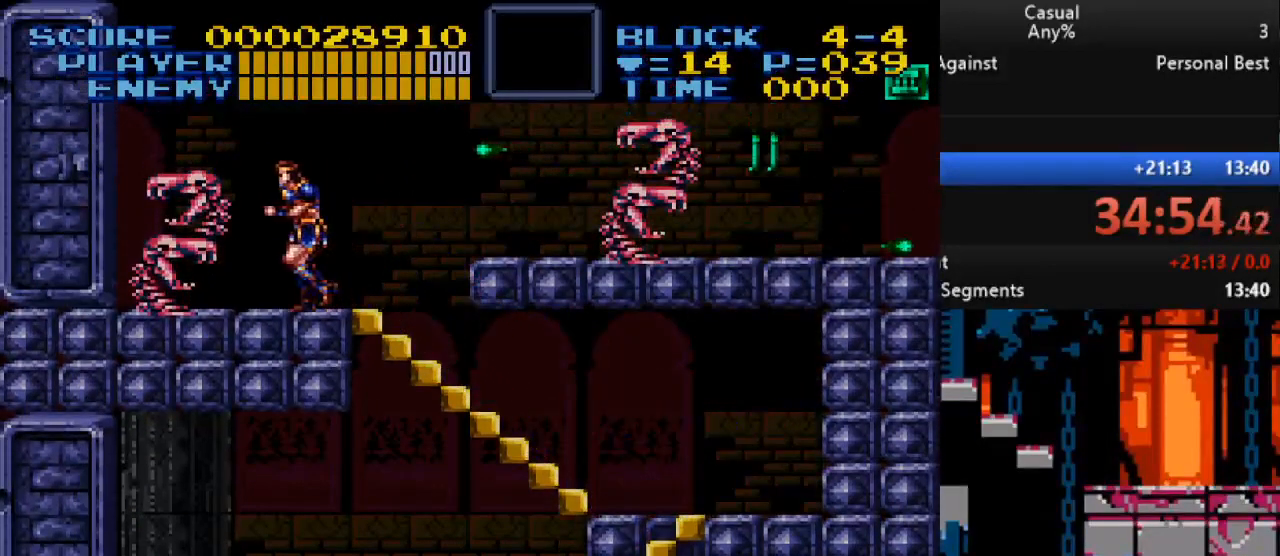
{"buttons": ["Y"], "events": [[333, "Y", "up"], [483, "Y", "down"]]}
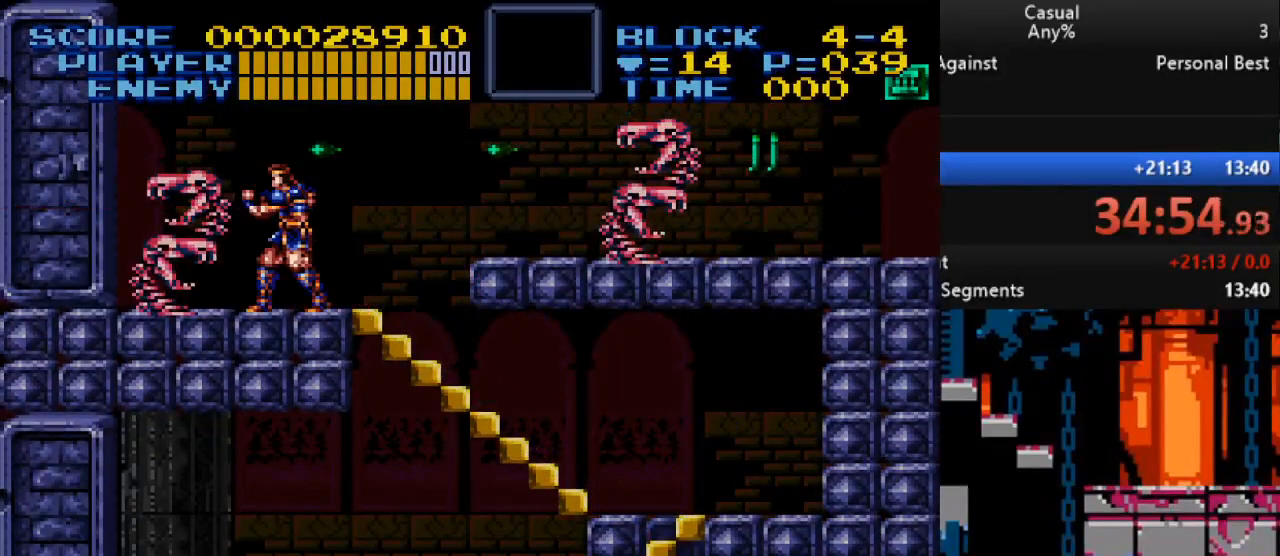
{"buttons": ["Y"], "events": [[300, "Y", "up"], [483, "Y", "down"]]}
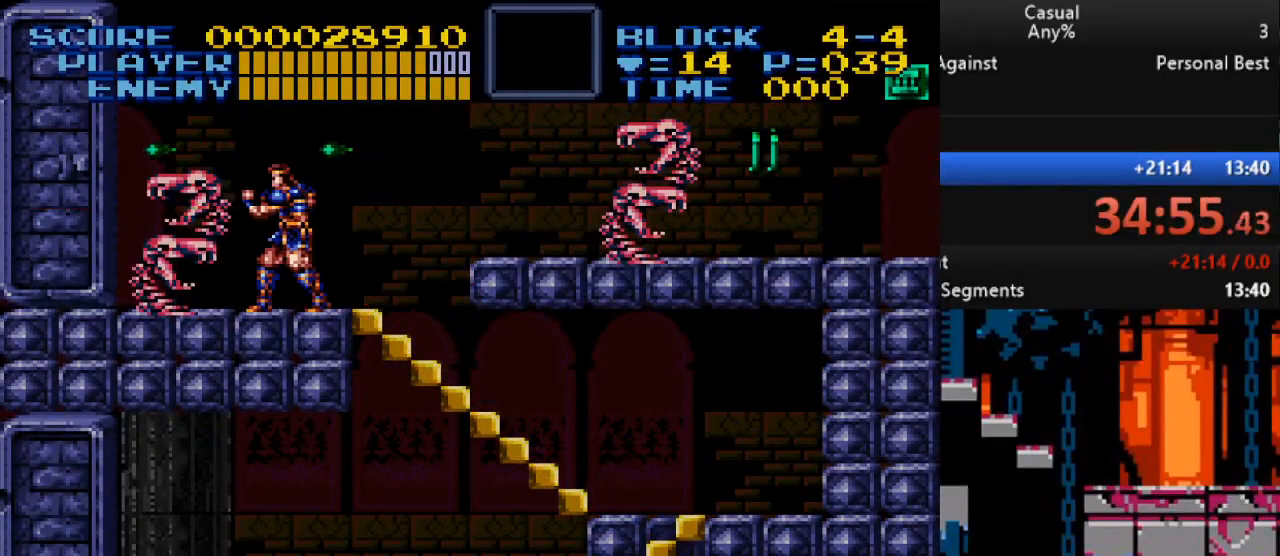
{"buttons": ["B", "DPAD_RIGHT"], "events": [[350, "Y", "up"], [483, "DPAD_RIGHT", "down"], [500, "B", "down"]]}
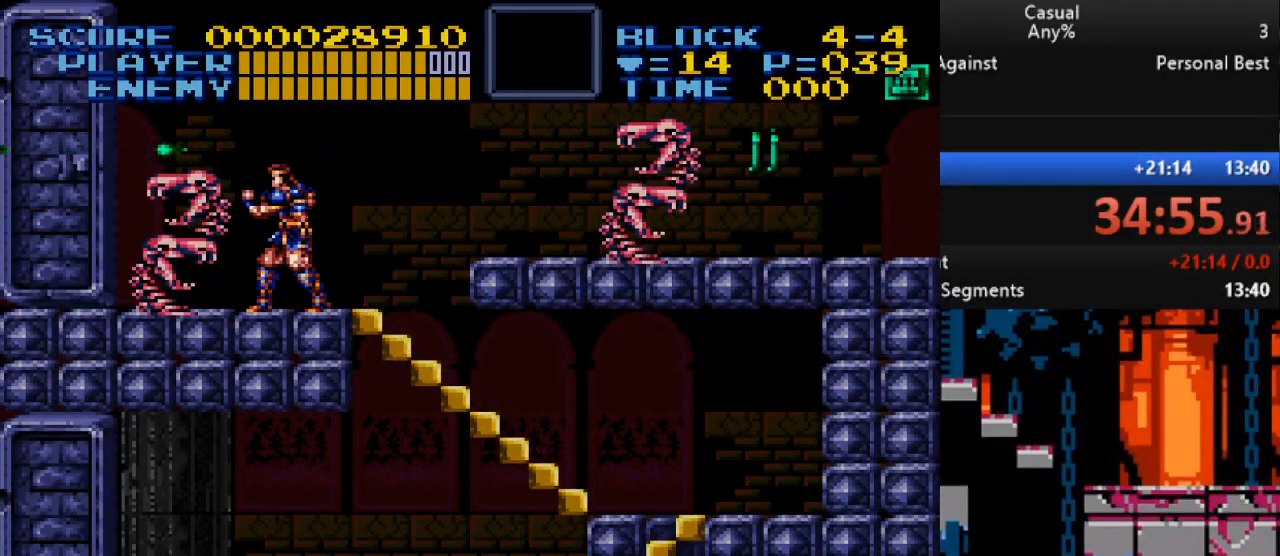
{"buttons": ["DPAD_LEFT"], "events": [[150, "B", "up"], [350, "Y", "down"], [400, "DPAD_RIGHT", "up"], [467, "DPAD_LEFT", "down"], [500, "Y", "up"]]}
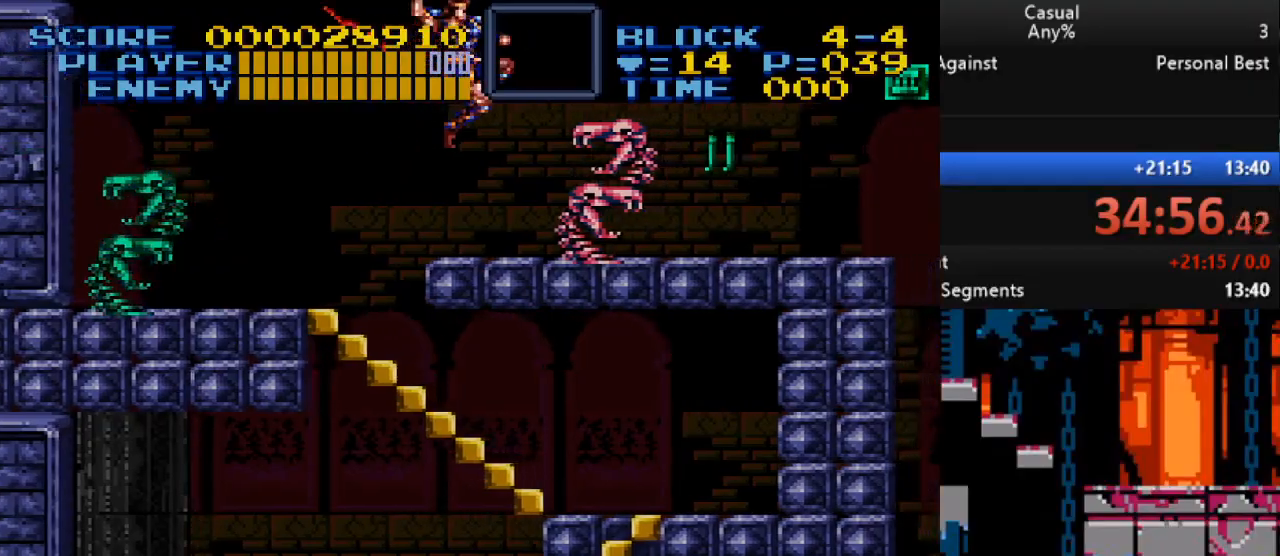
{"buttons": [], "events": [[167, "DPAD_LEFT", "up"]]}
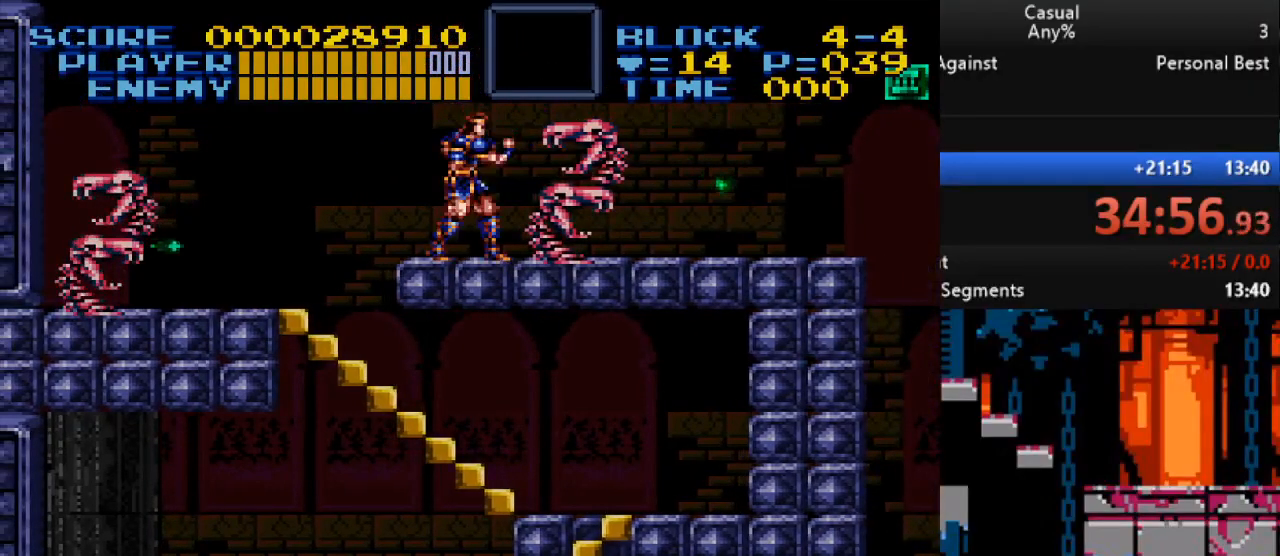
{"buttons": ["Y", "DPAD_DOWN"], "events": [[17, "B", "down"], [50, "DPAD_RIGHT", "down"], [200, "B", "up"], [383, "DPAD_DOWN", "down"], [400, "DPAD_RIGHT", "up"], [417, "Y", "down"]]}
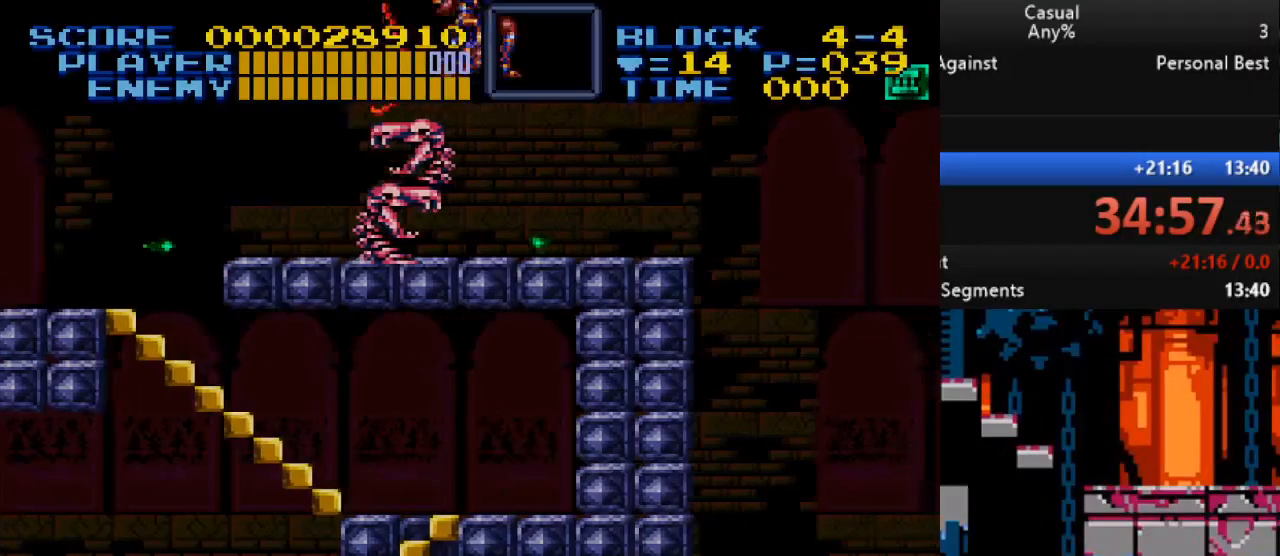
{"buttons": ["B", "DPAD_RIGHT"], "events": [[150, "DPAD_DOWN", "up"], [150, "DPAD_RIGHT", "down"], [150, "Y", "up"], [383, "B", "down"]]}
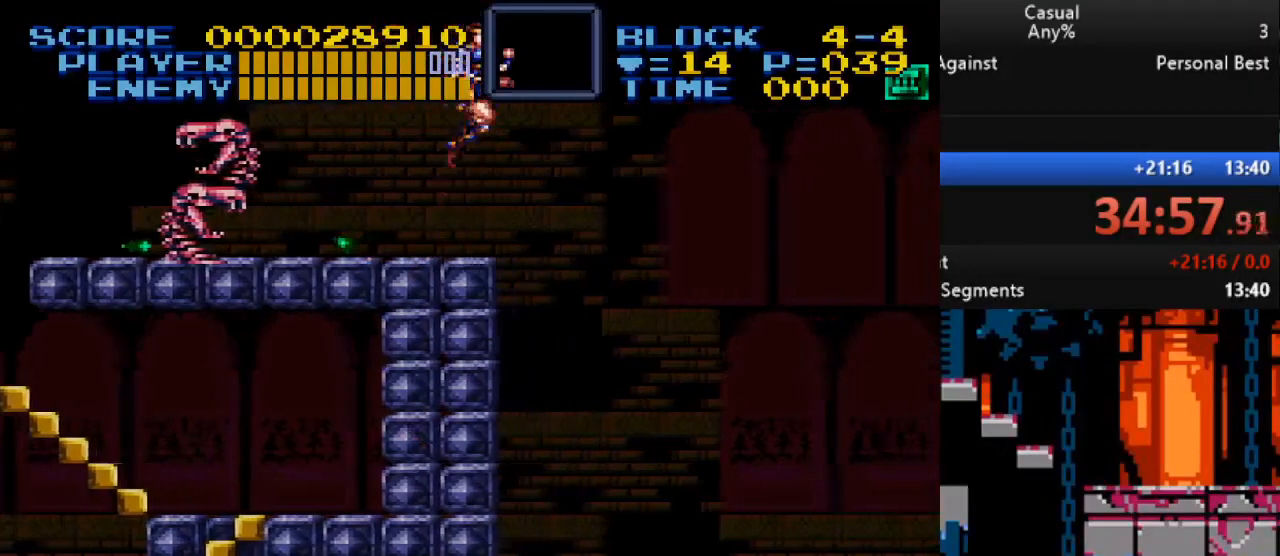
{"buttons": ["Y"], "events": [[33, "B", "up"], [133, "DPAD_RIGHT", "up"], [333, "Y", "down"]]}
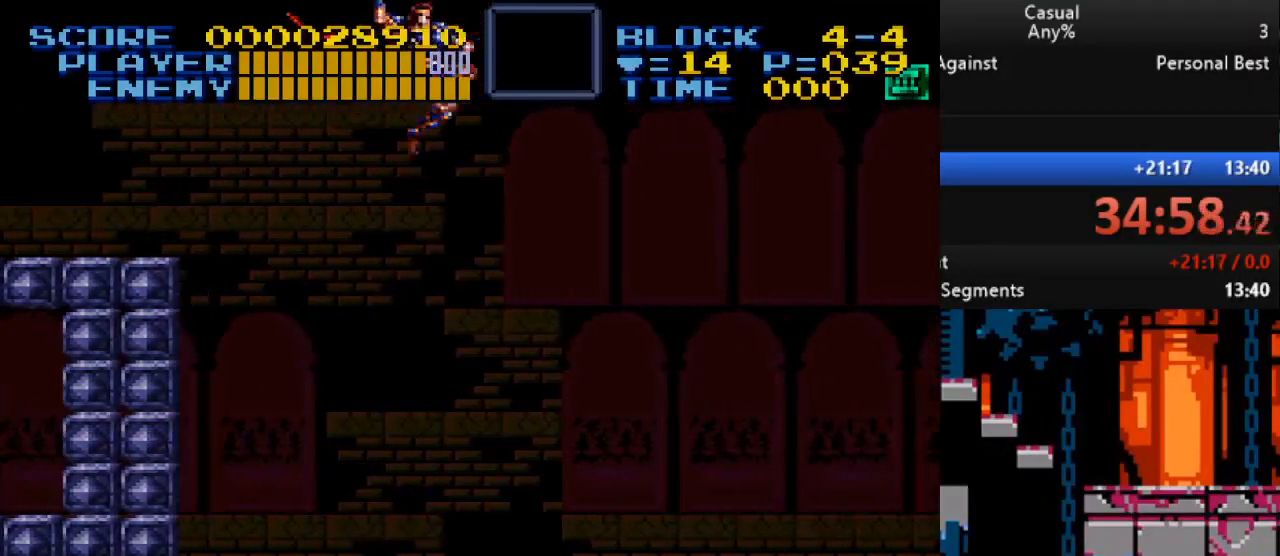
{"buttons": ["B", "Y"], "events": [[167, "Y", "up"], [367, "DPAD_RIGHT", "down"], [383, "B", "down"], [417, "Y", "down"], [500, "DPAD_RIGHT", "up"]]}
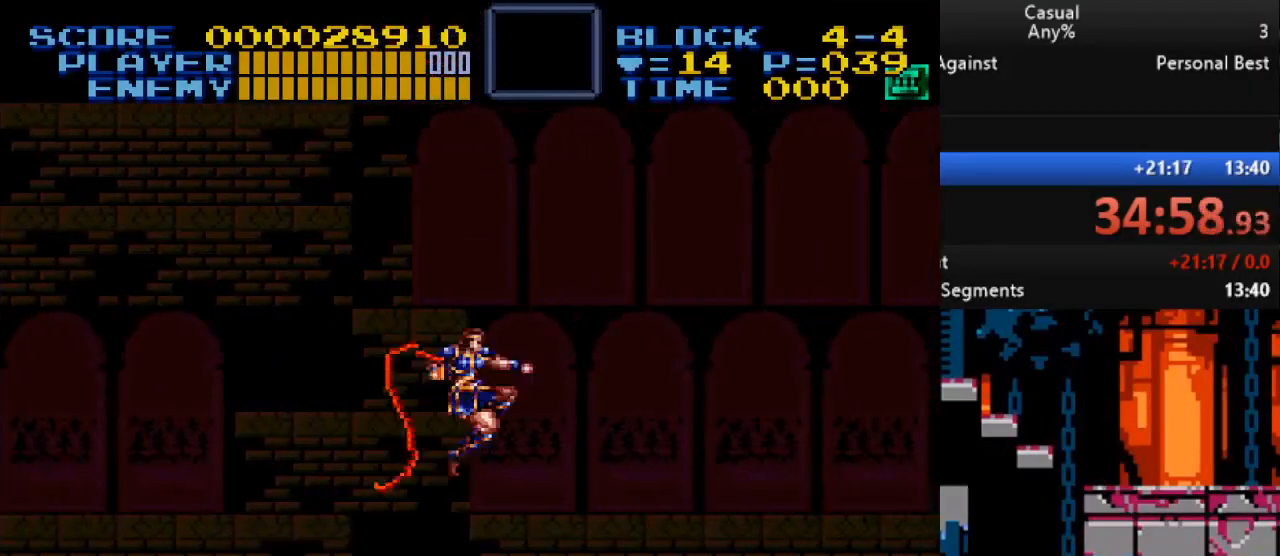
{"buttons": ["Y"], "events": [[50, "B", "up"], [133, "Y", "up"], [333, "Y", "down"]]}
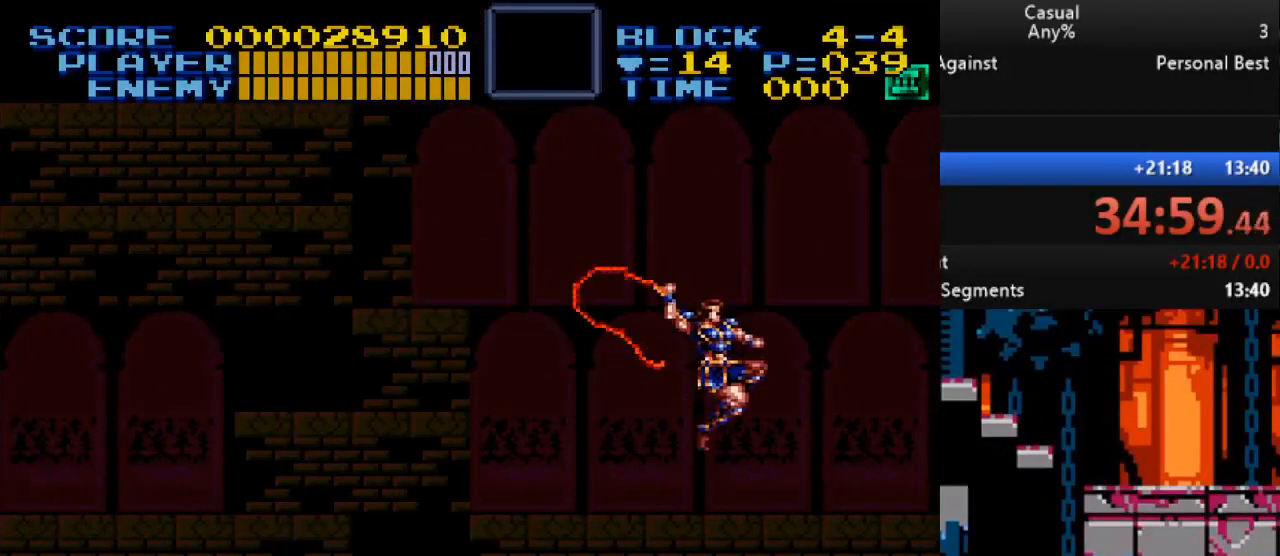
{"buttons": ["DPAD_LEFT"], "events": [[67, "Y", "up"], [233, "DPAD_LEFT", "down"], [267, "B", "down"], [350, "DPAD_DOWN", "down"], [350, "DPAD_LEFT", "up"], [350, "Y", "down"], [367, "DPAD_RIGHT", "down"], [400, "B", "up"], [433, "DPAD_RIGHT", "up"], [450, "DPAD_DOWN", "up"], [450, "DPAD_LEFT", "down"], [450, "Y", "up"]]}
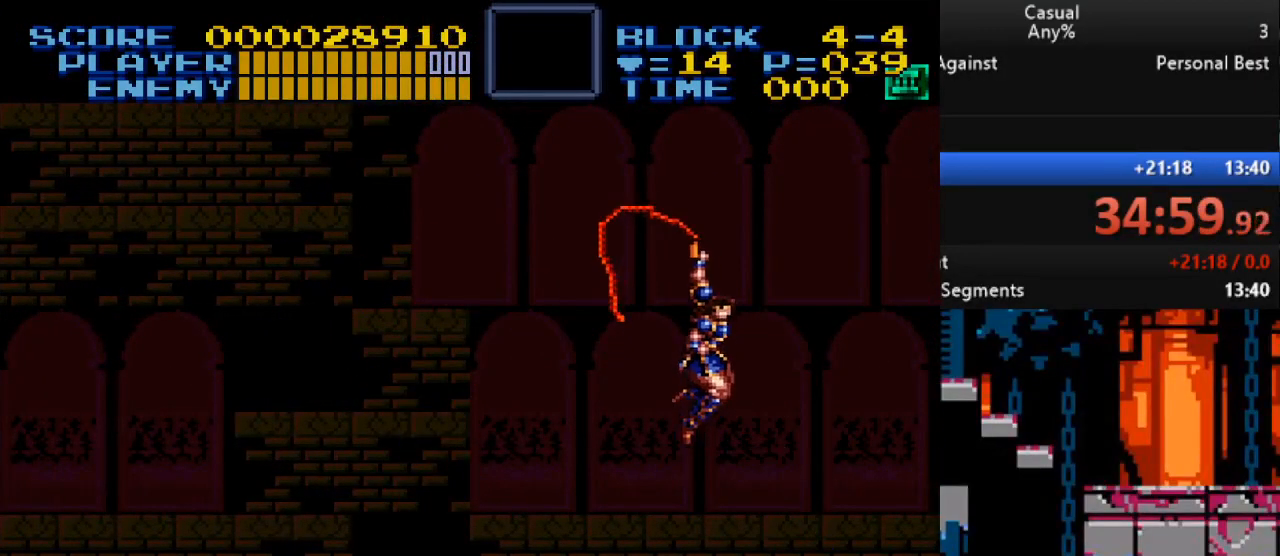
{"buttons": [], "events": [[100, "DPAD_LEFT", "up"], [283, "Y", "down"], [500, "Y", "up"]]}
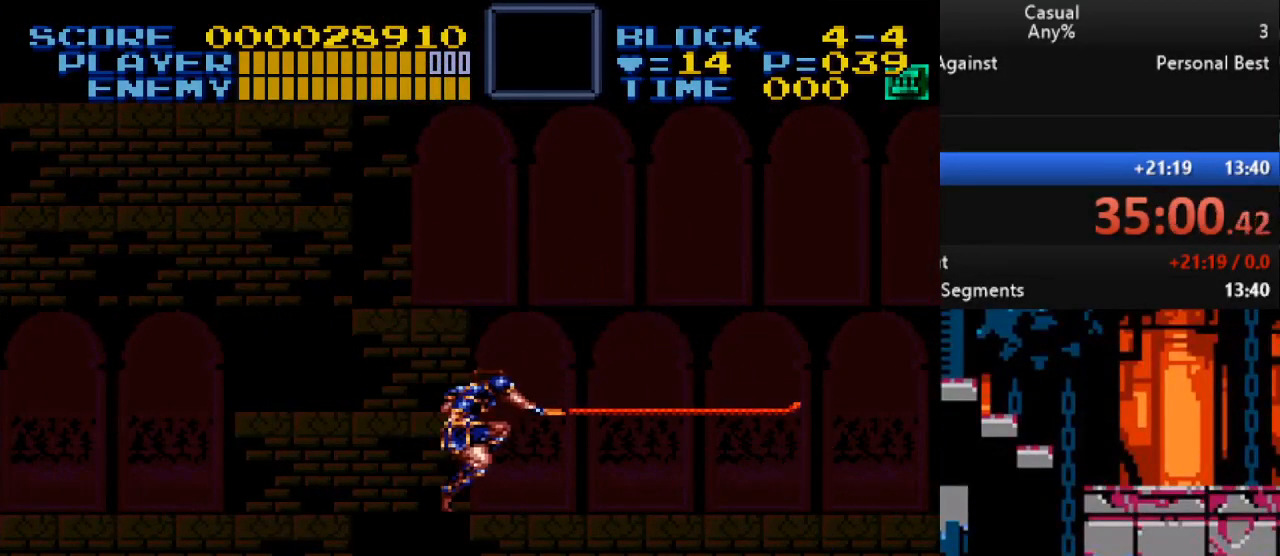
{"buttons": ["DPAD_LEFT"], "events": [[150, "DPAD_UP", "down"], [167, "DPAD_RIGHT", "down"], [217, "B", "down"], [250, "Y", "down"], [400, "B", "up"], [417, "DPAD_RIGHT", "up"], [417, "Y", "up"], [467, "DPAD_UP", "up"], [483, "DPAD_UP", "down"], [500, "DPAD_LEFT", "down"], [500, "DPAD_UP", "up"]]}